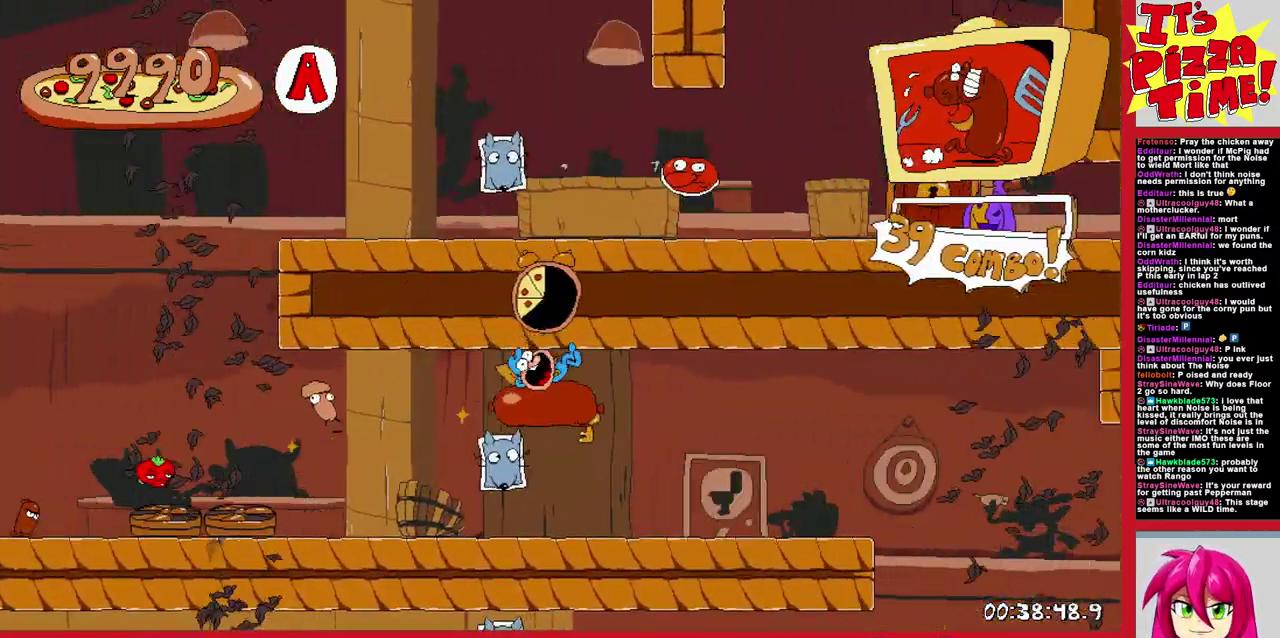
Gameplay with a controller (Nintendo layout); each line is a JSON object with the inputs held at the frame after it. "events" lists button and stick changes between this image and that frame as [ms after this image, input, new state], when the widget could be followed in between. Not read: L3 R1 R2 R3.
{"buttons": ["DPAD_RIGHT"], "events": []}
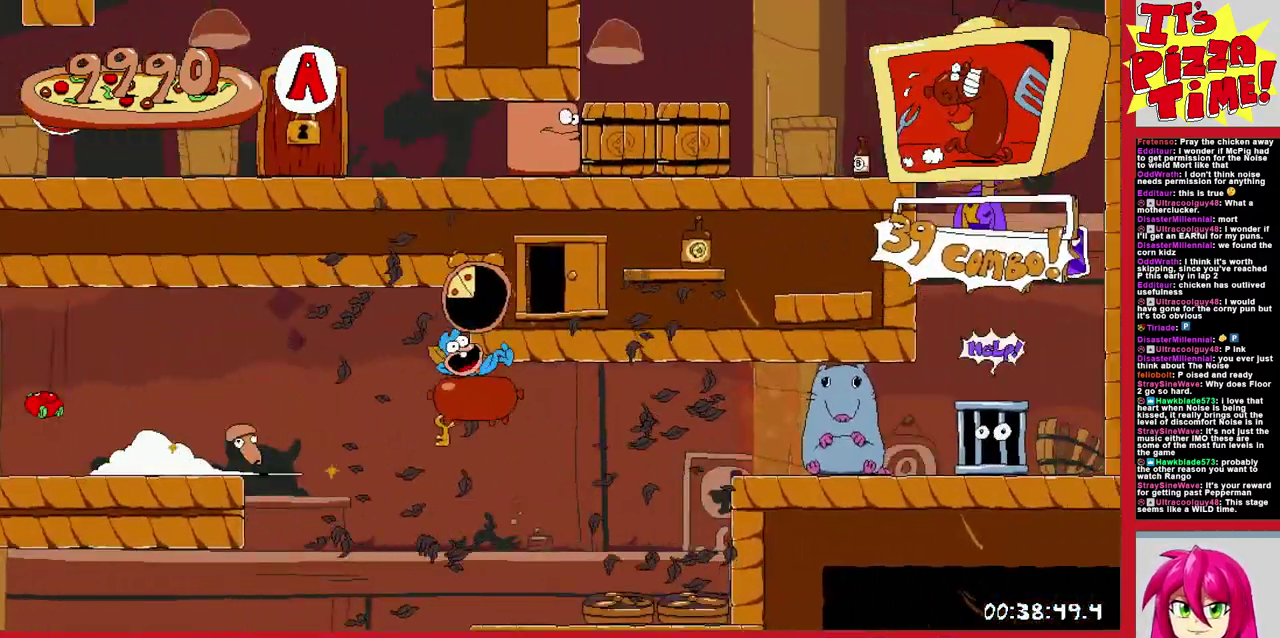
{"buttons": ["DPAD_LEFT"], "events": [[200, "B", "down"], [333, "DPAD_RIGHT", "up"], [383, "DPAD_LEFT", "down"], [450, "B", "up"]]}
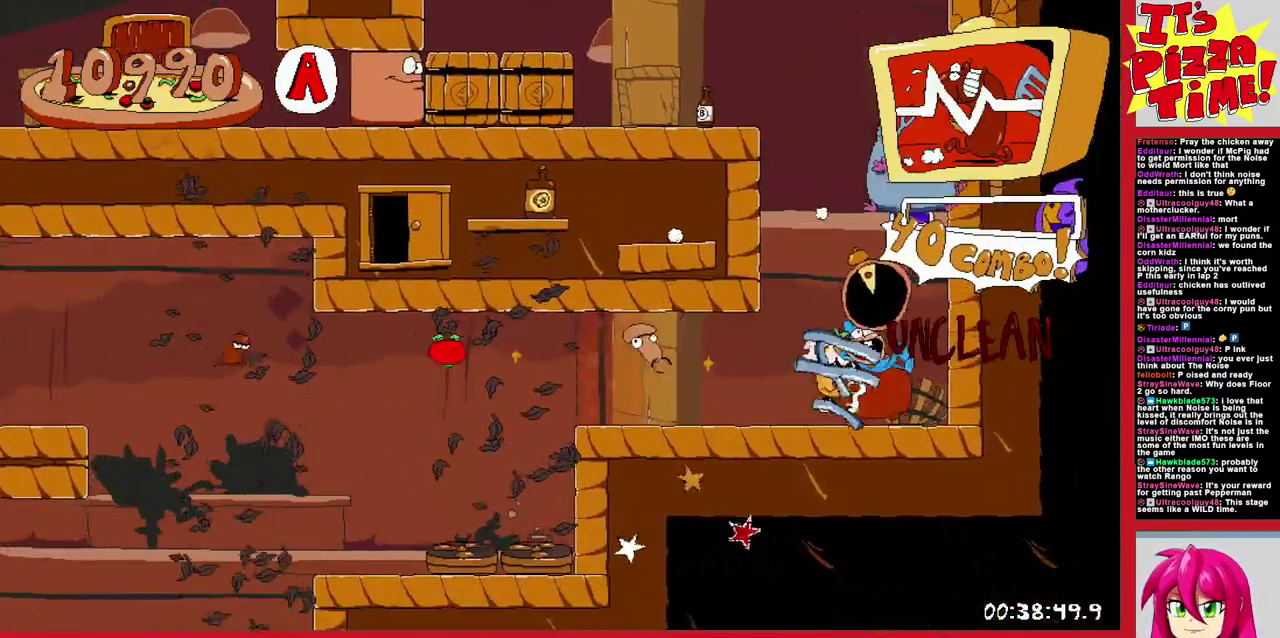
{"buttons": [], "events": [[283, "DPAD_LEFT", "up"]]}
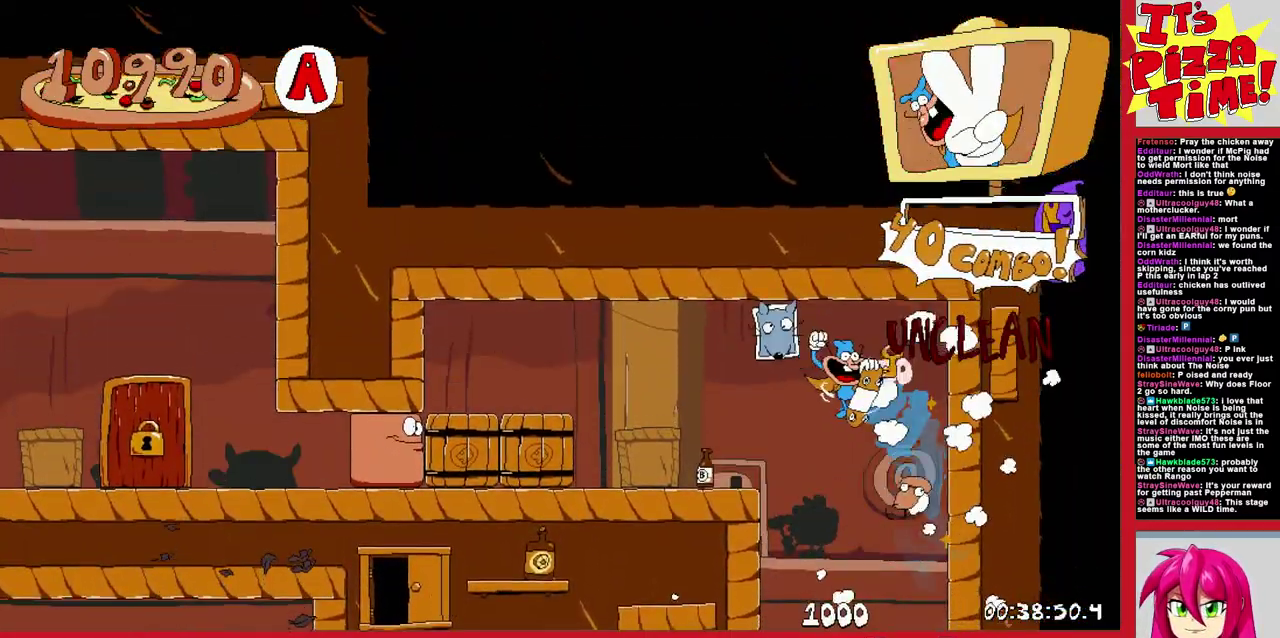
{"buttons": ["DPAD_LEFT"], "events": [[33, "DPAD_LEFT", "down"]]}
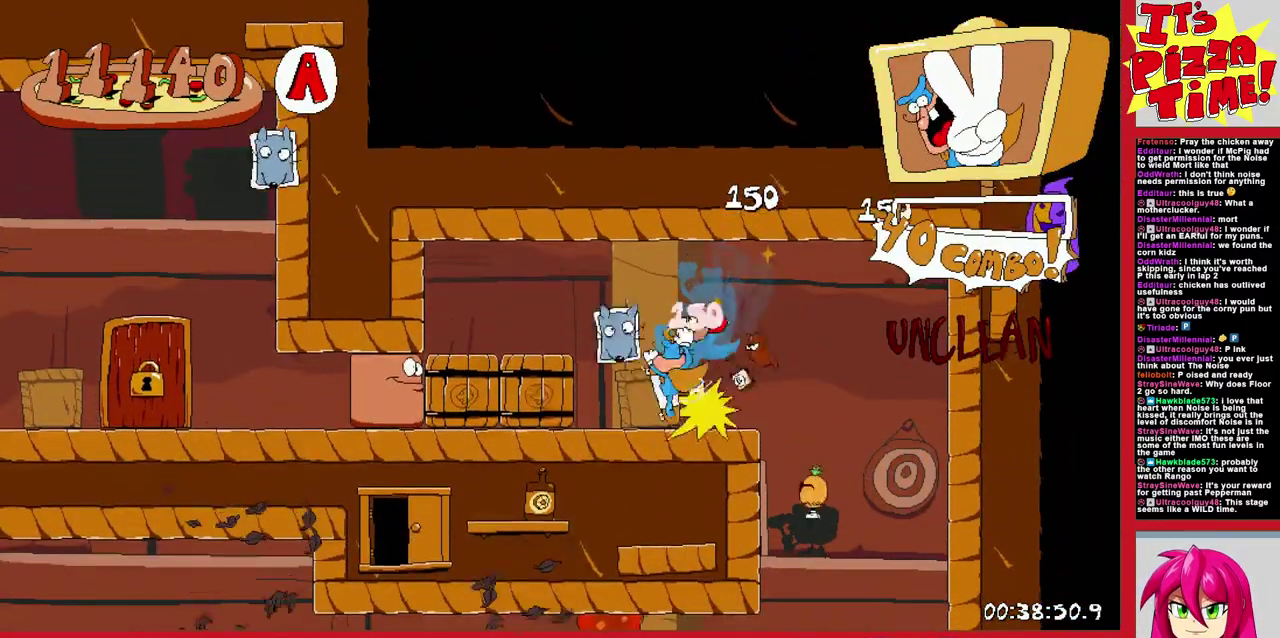
{"buttons": ["DPAD_UP", "DPAD_LEFT"], "events": [[133, "Y", "down"], [167, "DPAD_LEFT", "up"], [183, "DPAD_RIGHT", "down"], [217, "DPAD_UP", "down"], [217, "Y", "up"], [250, "DPAD_RIGHT", "up"], [317, "Y", "down"], [383, "DPAD_LEFT", "down"], [400, "Y", "up"]]}
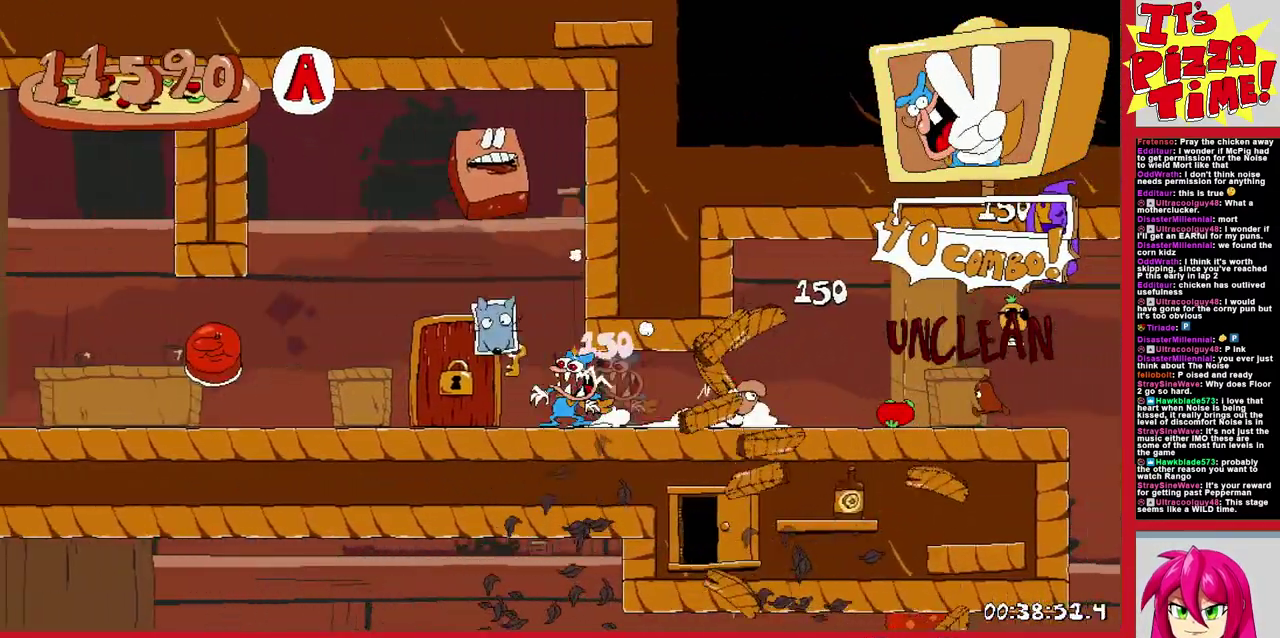
{"buttons": ["DPAD_UP"], "events": [[233, "DPAD_LEFT", "up"]]}
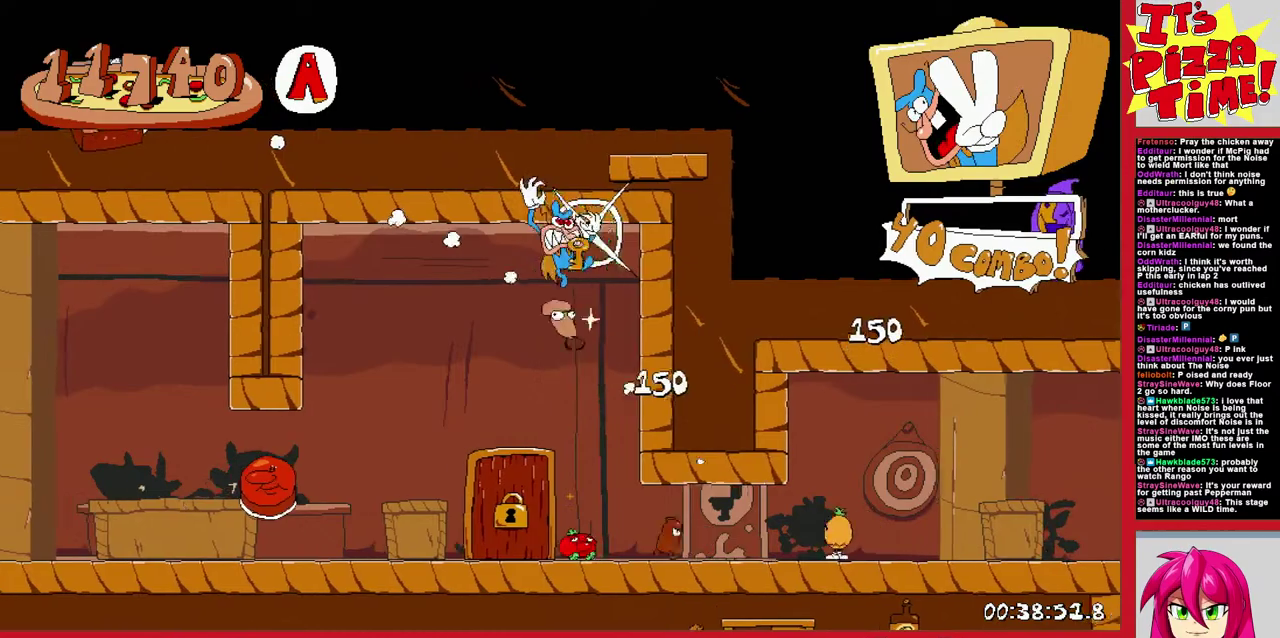
{"buttons": [], "events": [[133, "DPAD_LEFT", "down"], [317, "DPAD_LEFT", "up"], [383, "DPAD_UP", "up"]]}
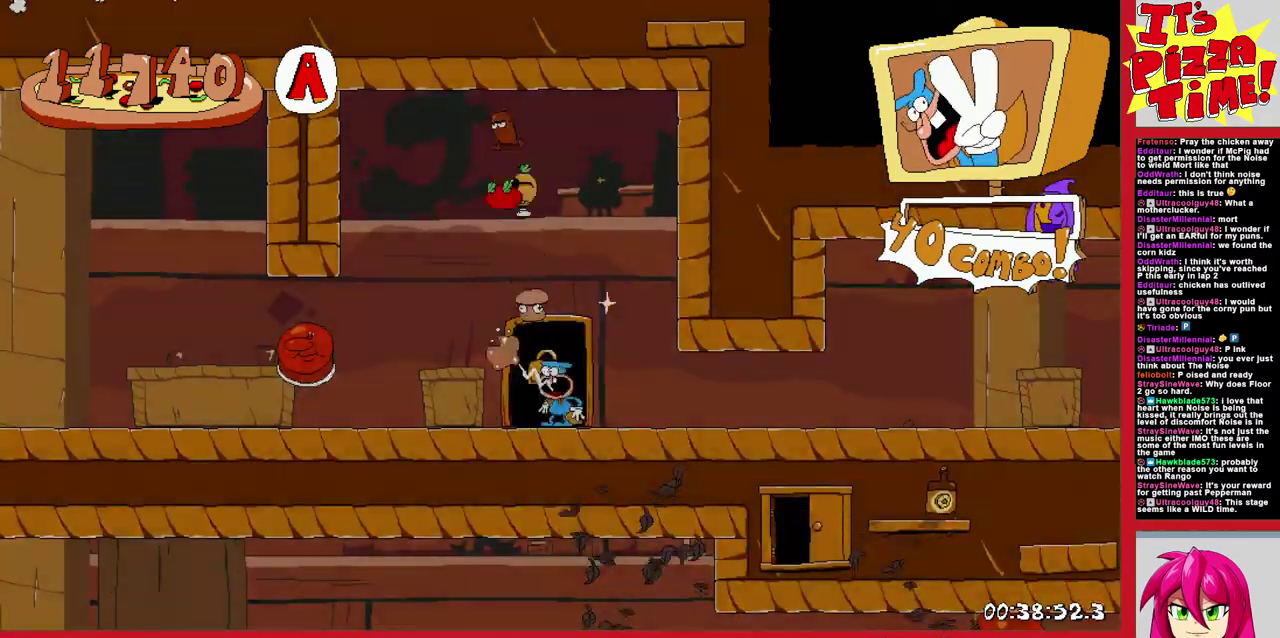
{"buttons": ["DPAD_RIGHT"], "events": [[17, "DPAD_RIGHT", "down"]]}
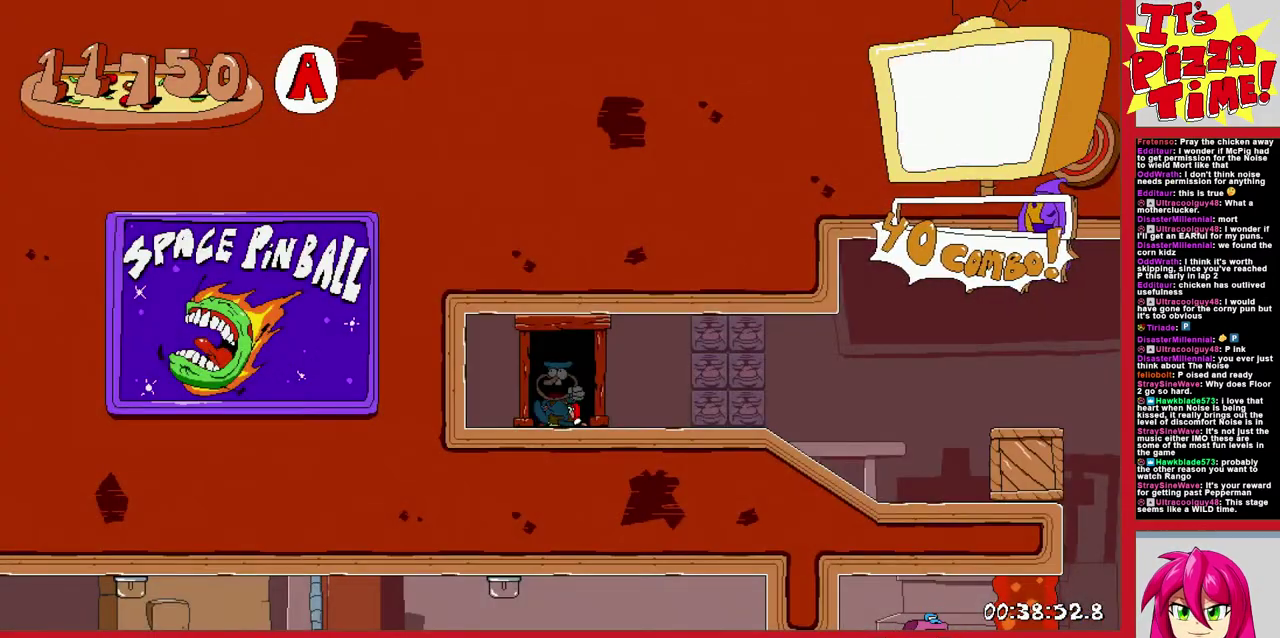
{"buttons": ["DPAD_RIGHT"], "events": [[183, "Y", "down"], [200, "DPAD_DOWN", "down"], [317, "Y", "up"], [433, "DPAD_DOWN", "up"]]}
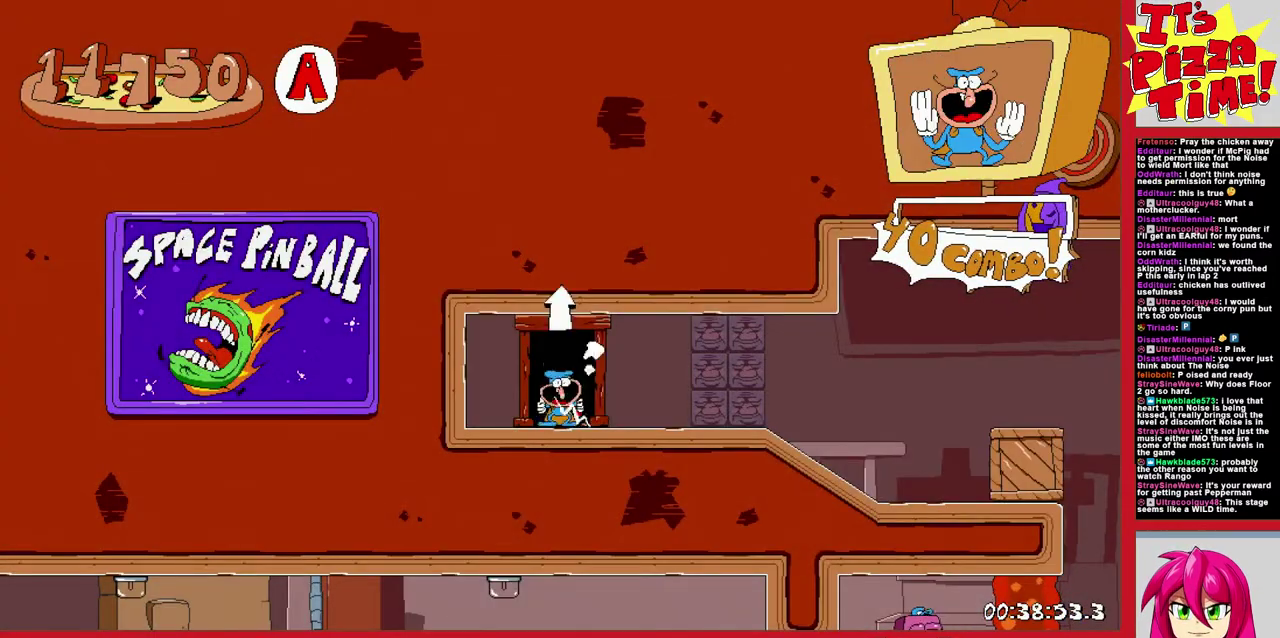
{"buttons": ["B", "DPAD_RIGHT"], "events": [[317, "B", "down"]]}
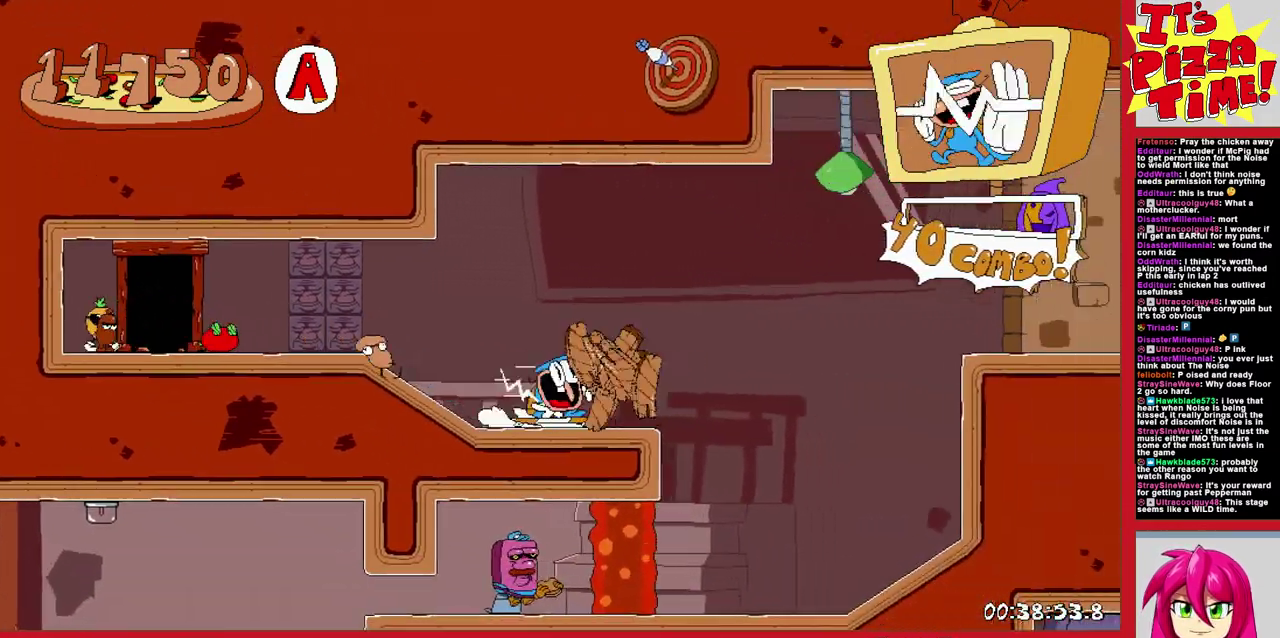
{"buttons": ["DPAD_RIGHT"], "events": [[67, "B", "up"]]}
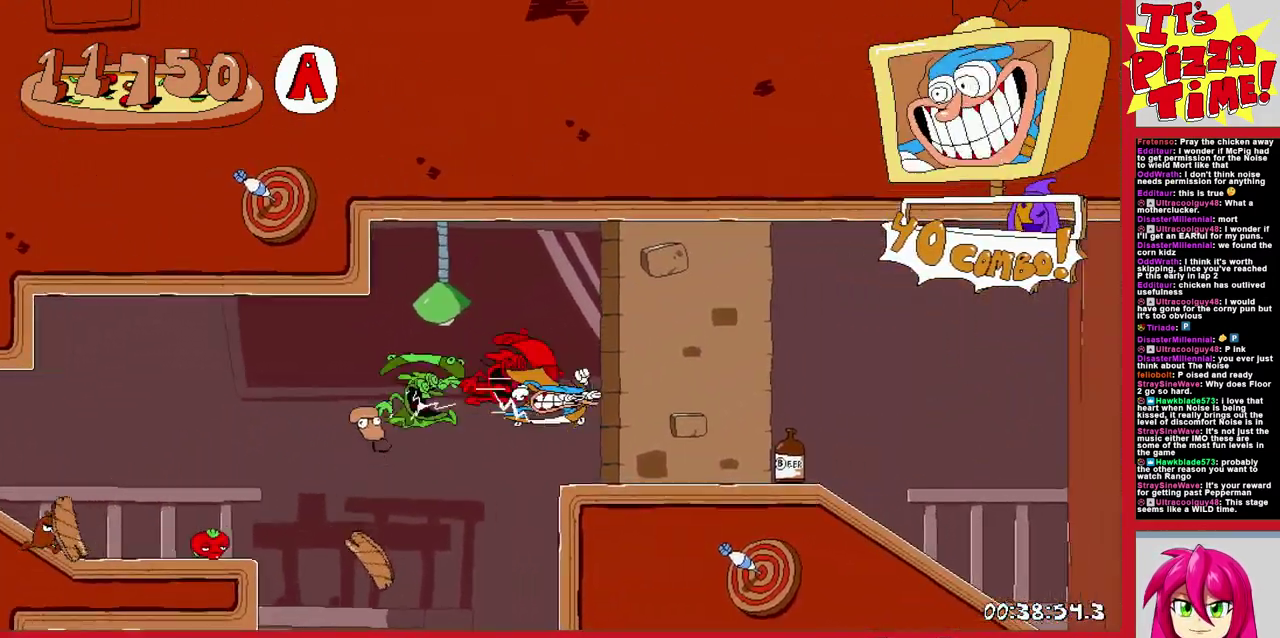
{"buttons": ["DPAD_RIGHT"], "events": []}
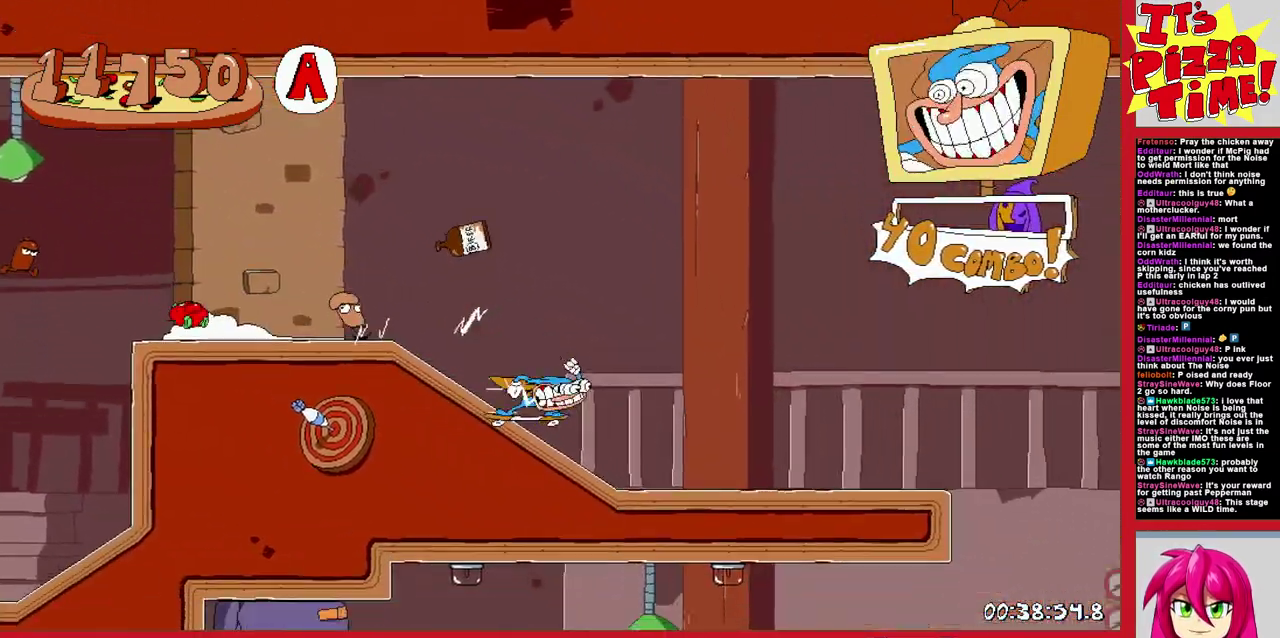
{"buttons": ["Y", "DPAD_DOWN", "DPAD_LEFT"], "events": [[117, "DPAD_DOWN", "down"], [150, "DPAD_RIGHT", "up"], [183, "DPAD_LEFT", "down"], [450, "Y", "down"]]}
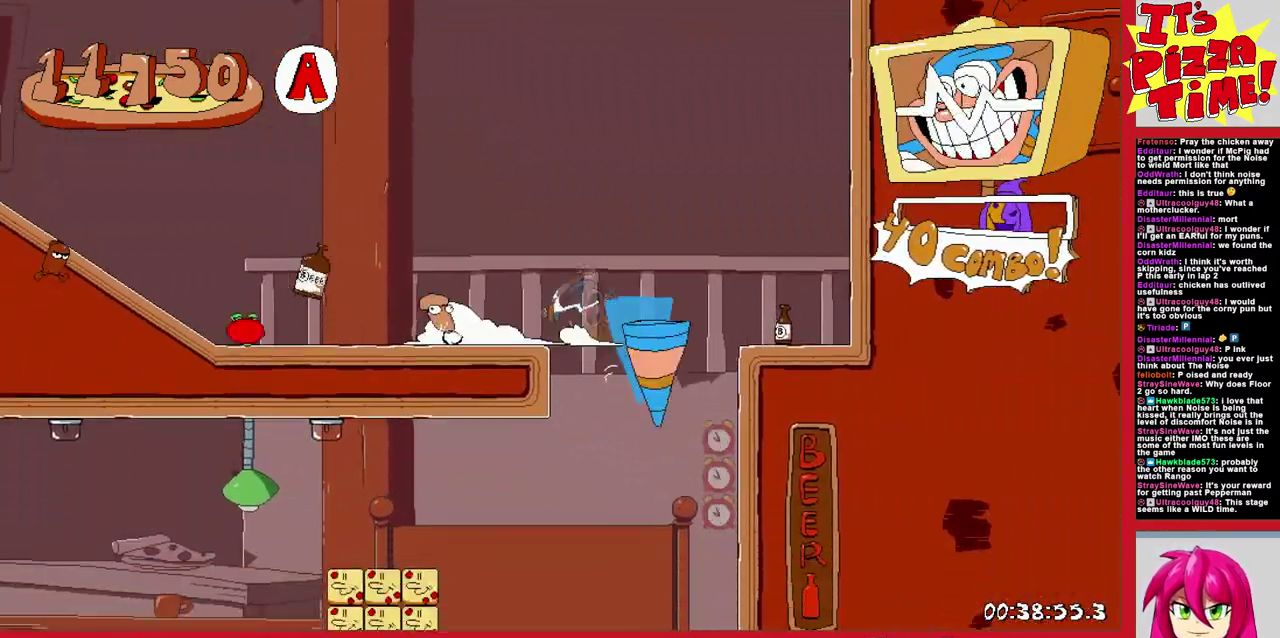
{"buttons": ["DPAD_LEFT"], "events": [[33, "DPAD_DOWN", "up"], [33, "Y", "up"]]}
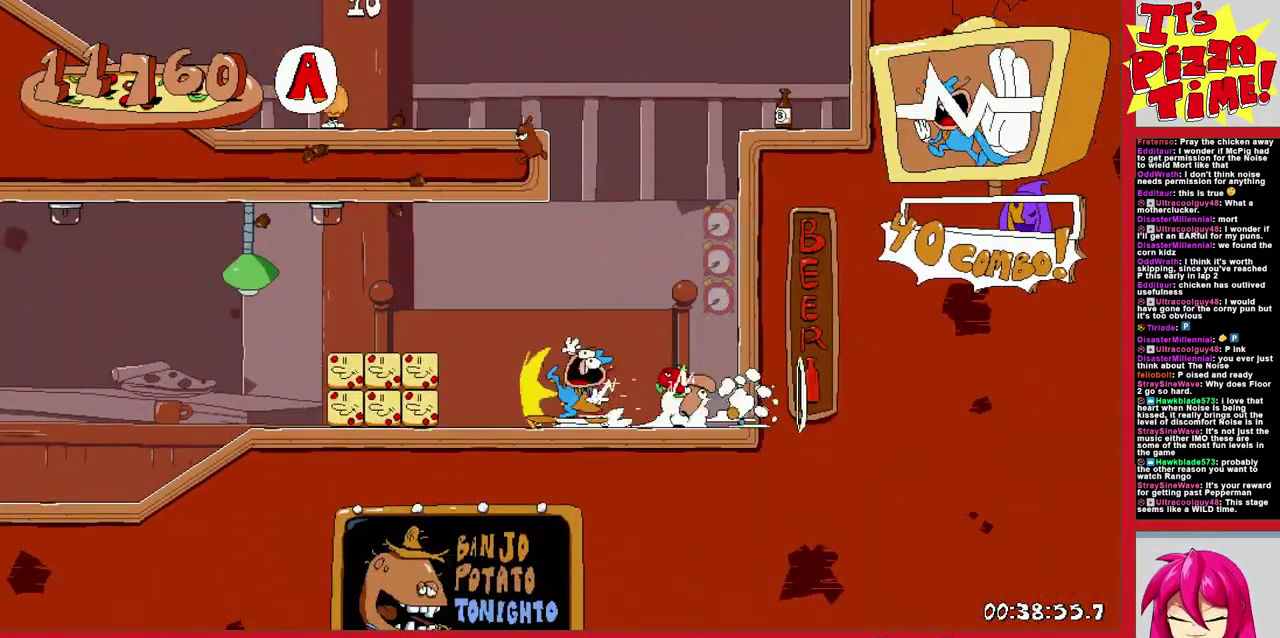
{"buttons": ["DPAD_LEFT"], "events": []}
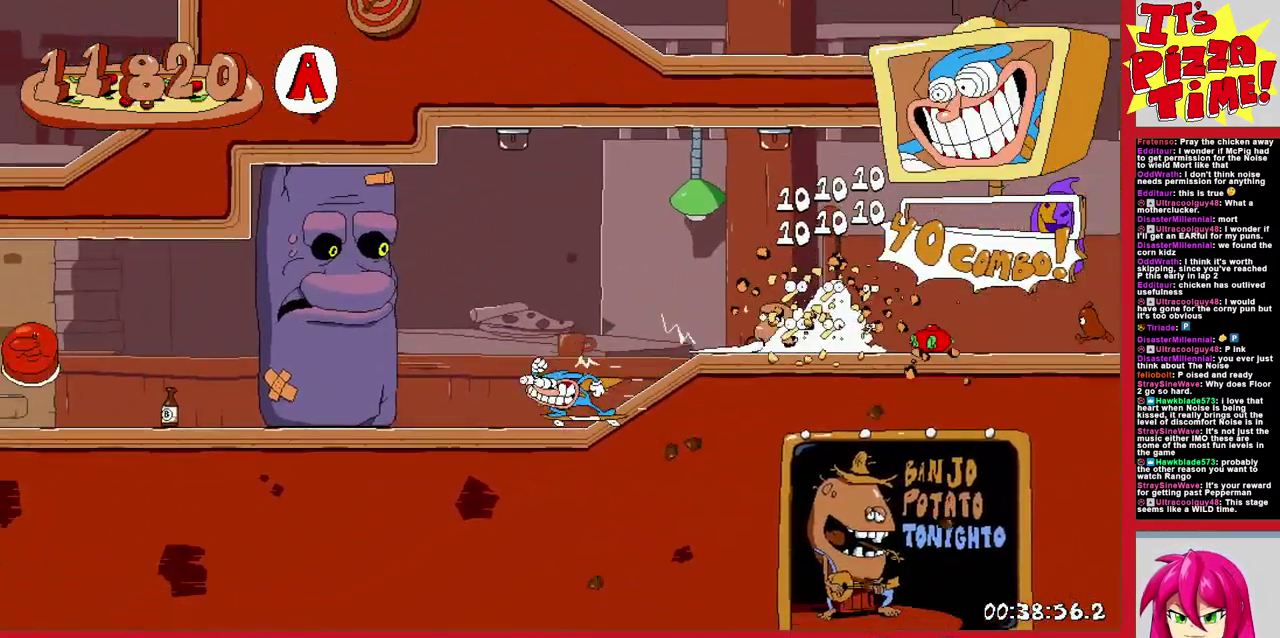
{"buttons": ["DPAD_DOWN", "DPAD_RIGHT"], "events": [[167, "Y", "down"], [200, "DPAD_LEFT", "up"], [300, "DPAD_RIGHT", "down"], [383, "DPAD_DOWN", "down"], [417, "Y", "up"]]}
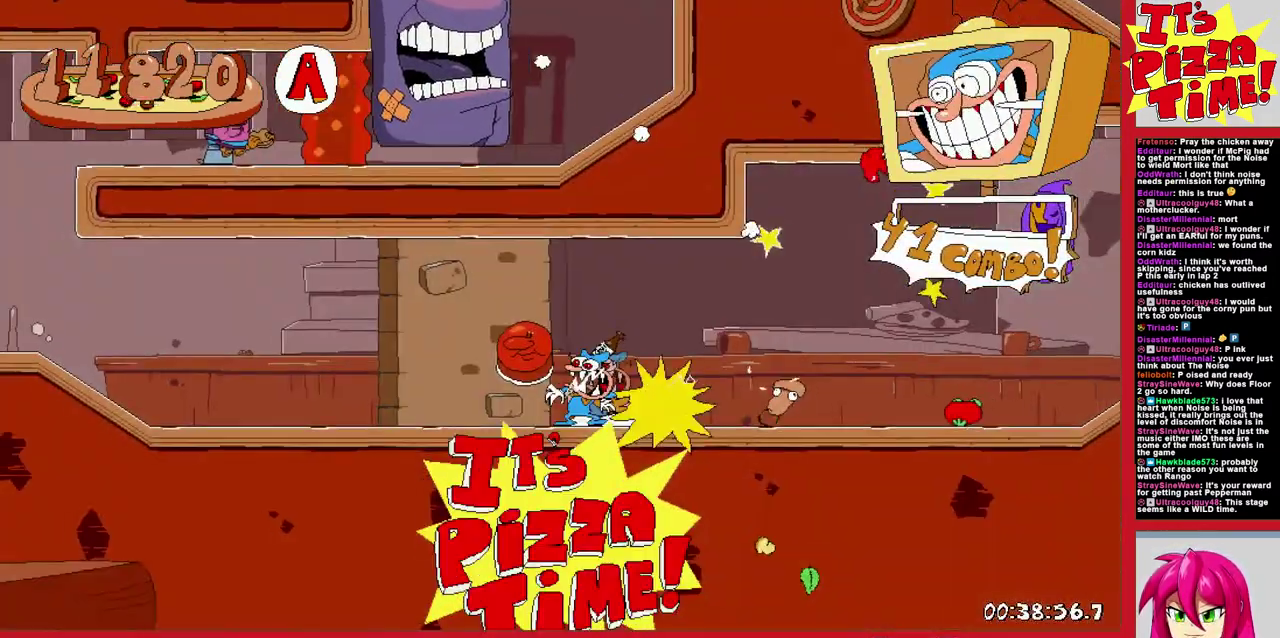
{"buttons": ["DPAD_RIGHT"], "events": [[83, "DPAD_DOWN", "up"]]}
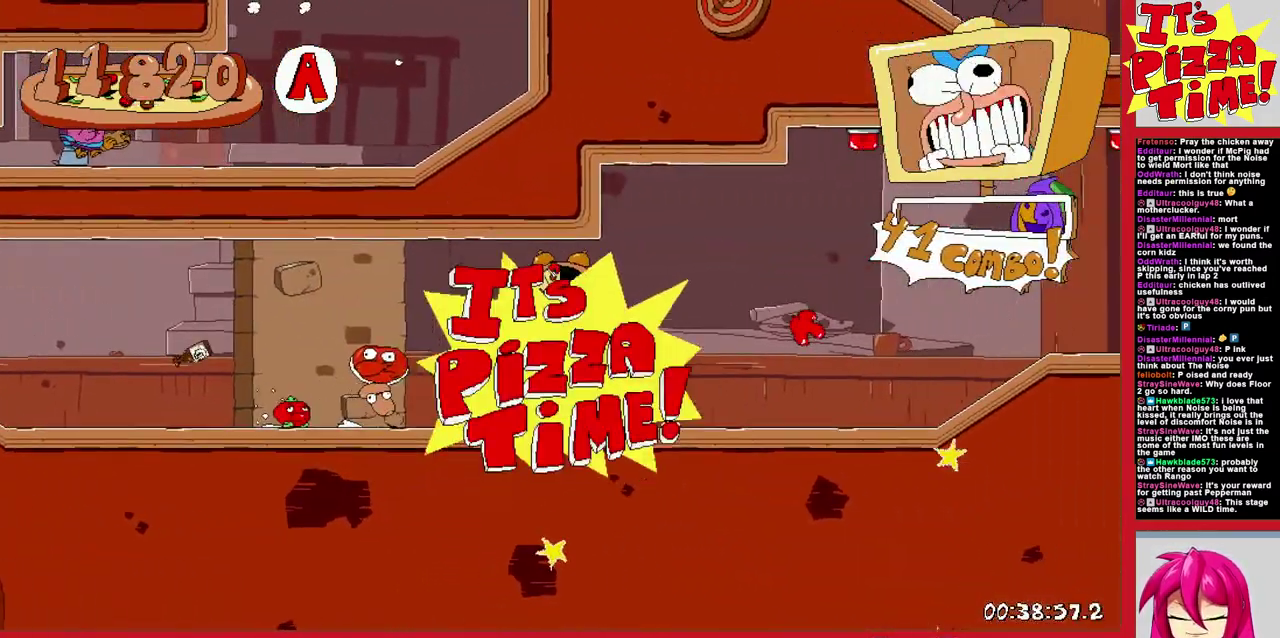
{"buttons": ["DPAD_RIGHT"], "events": []}
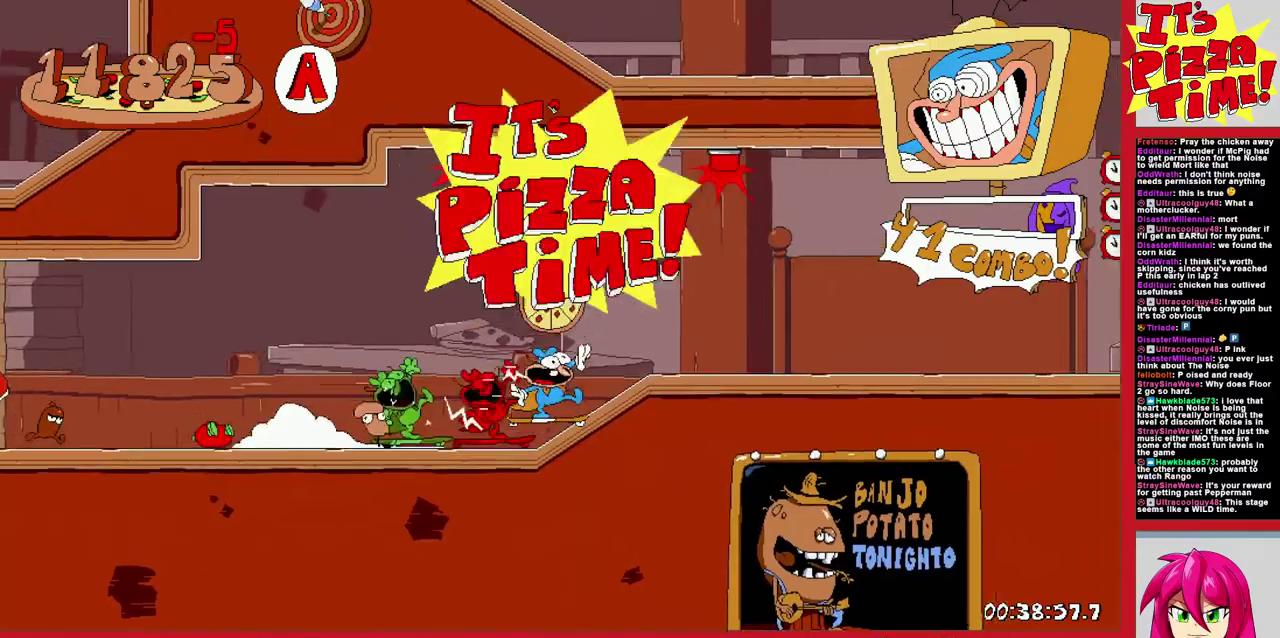
{"buttons": ["DPAD_LEFT"], "events": [[17, "B", "down"], [250, "DPAD_RIGHT", "up"], [300, "DPAD_LEFT", "down"], [383, "B", "up"]]}
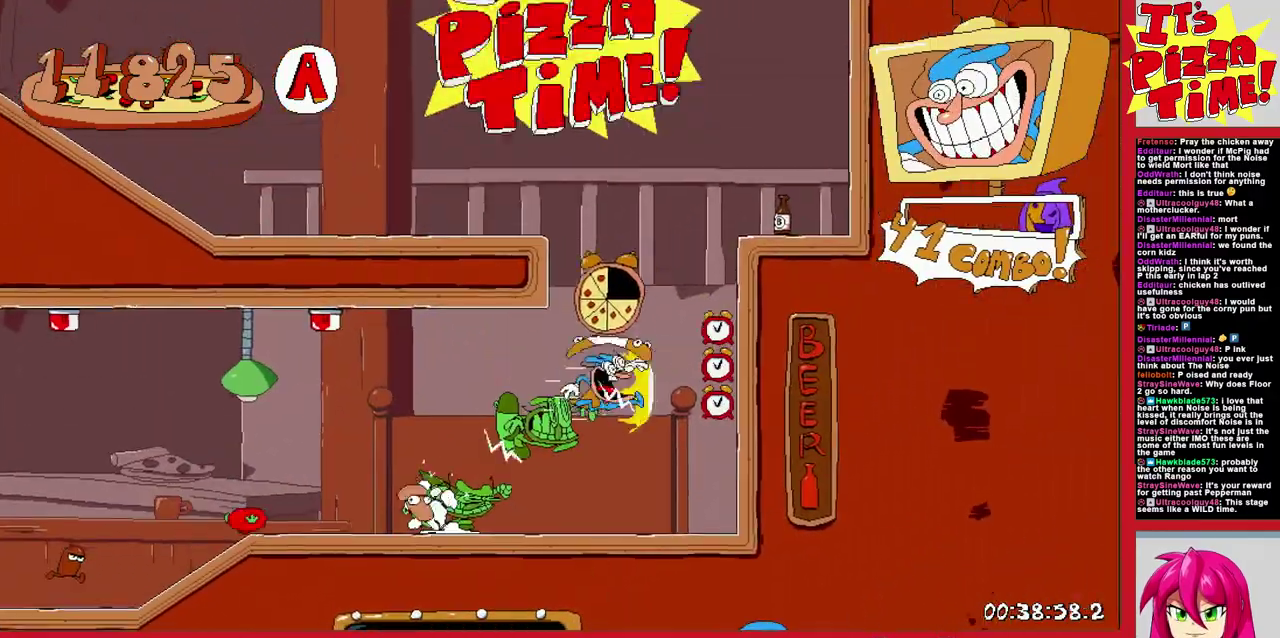
{"buttons": ["DPAD_LEFT"], "events": [[133, "DPAD_DOWN", "down"], [333, "Y", "down"], [417, "DPAD_DOWN", "up"], [417, "Y", "up"]]}
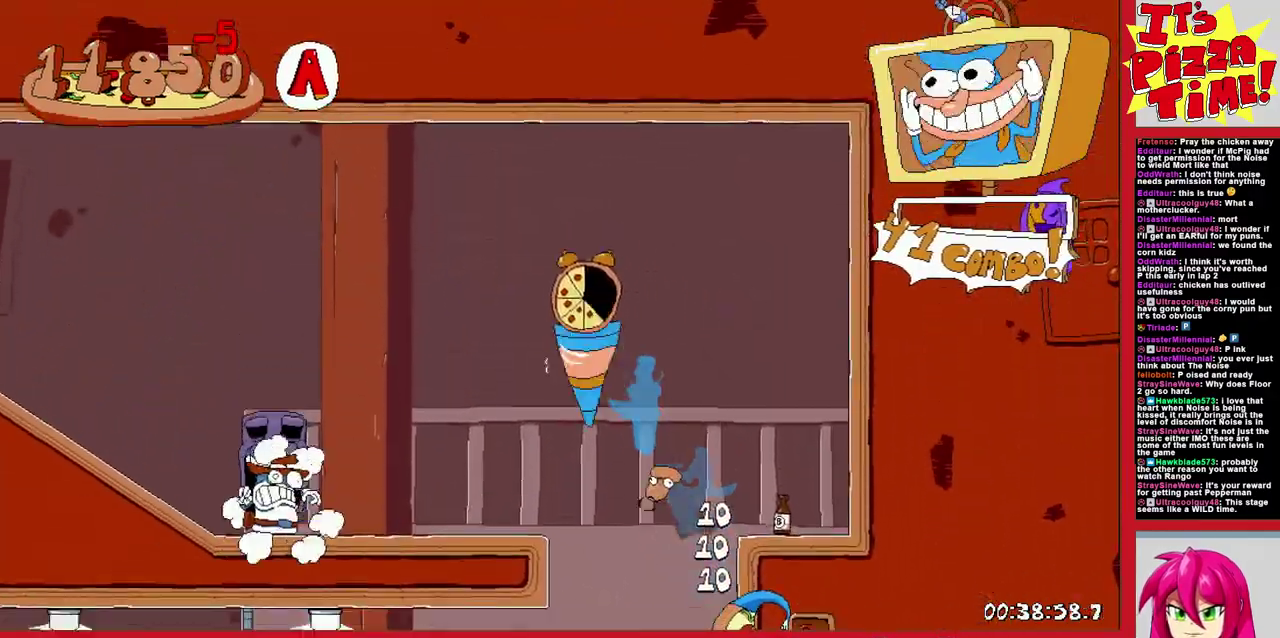
{"buttons": ["DPAD_LEFT"], "events": []}
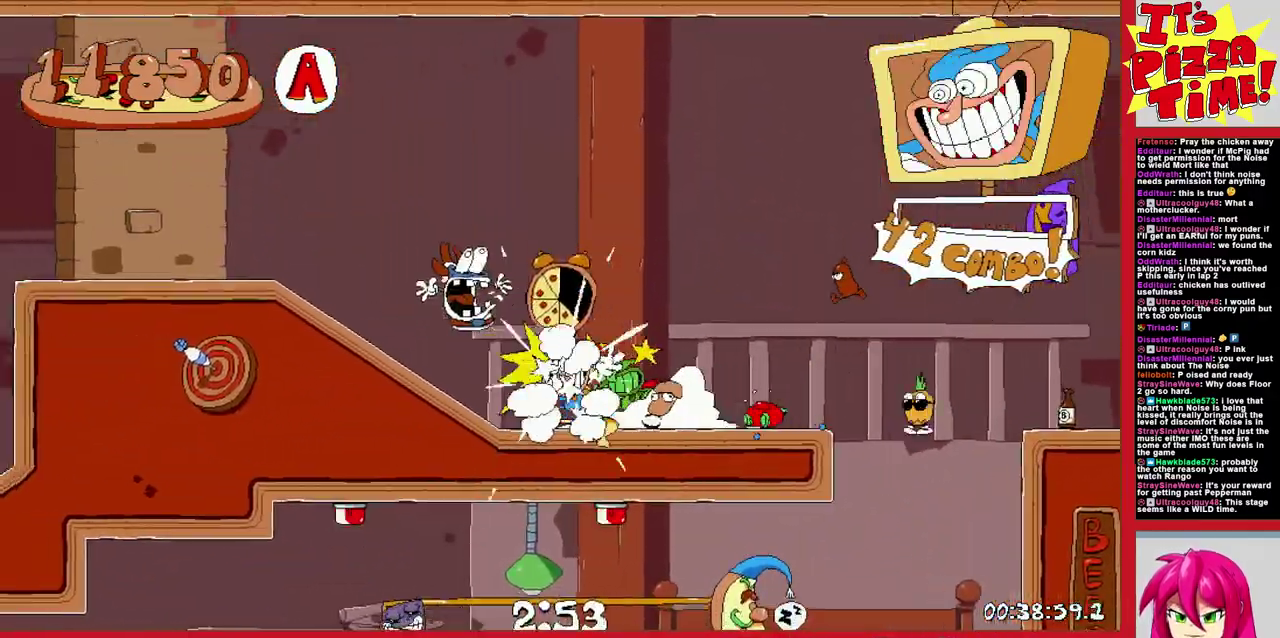
{"buttons": ["DPAD_DOWN", "DPAD_LEFT"], "events": [[483, "DPAD_DOWN", "down"]]}
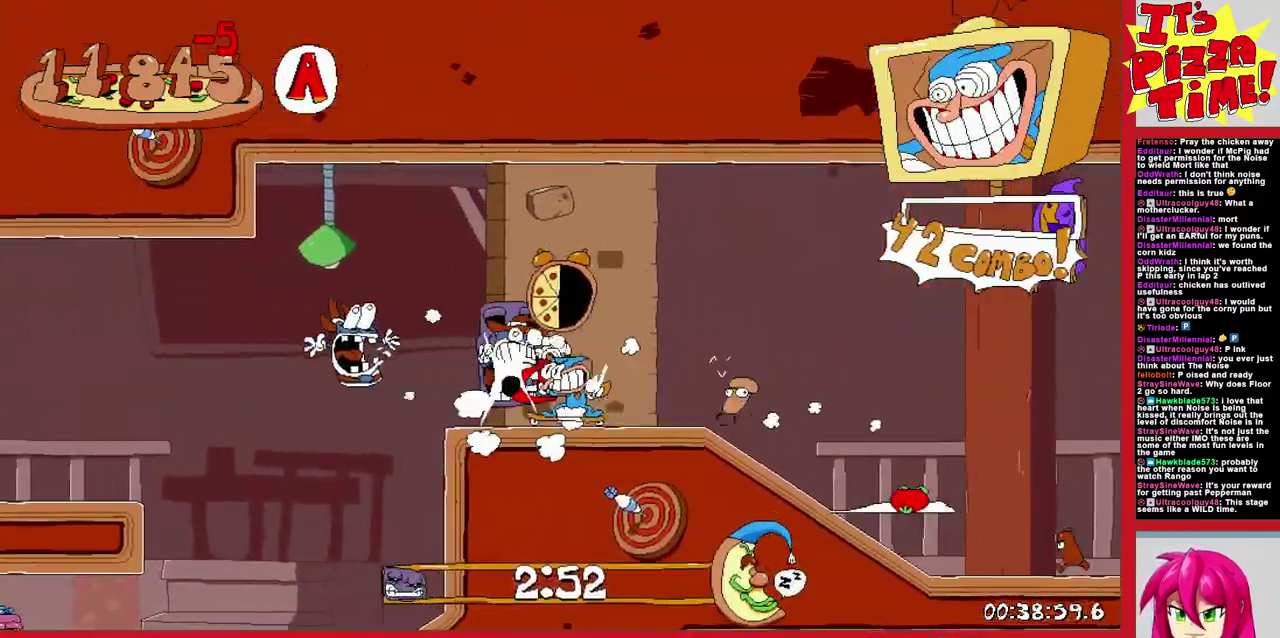
{"buttons": ["DPAD_DOWN", "DPAD_LEFT"], "events": []}
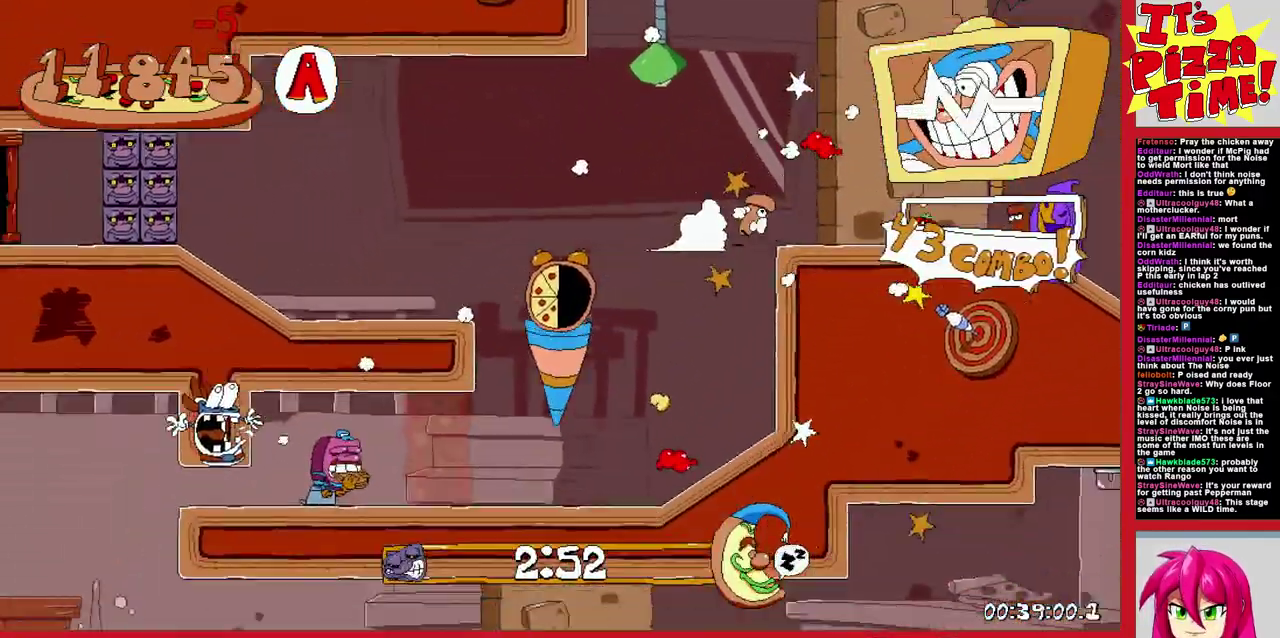
{"buttons": ["DPAD_DOWN", "DPAD_LEFT"], "events": [[417, "Y", "down"], [483, "Y", "up"]]}
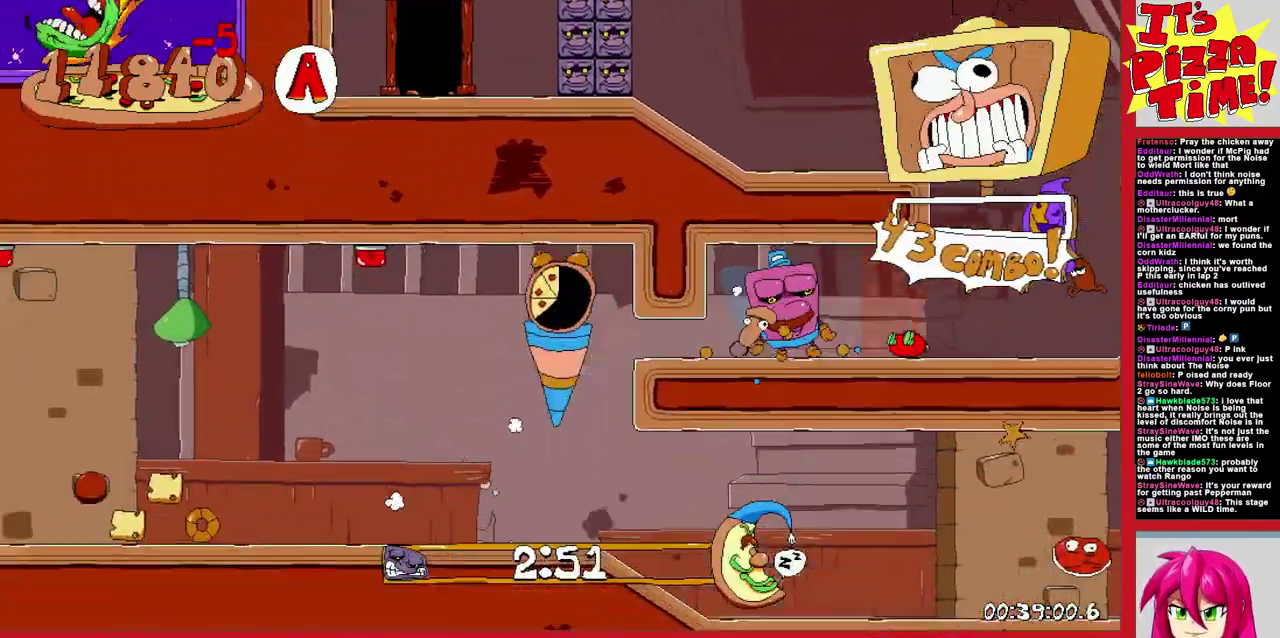
{"buttons": ["DPAD_LEFT"], "events": [[33, "DPAD_DOWN", "up"]]}
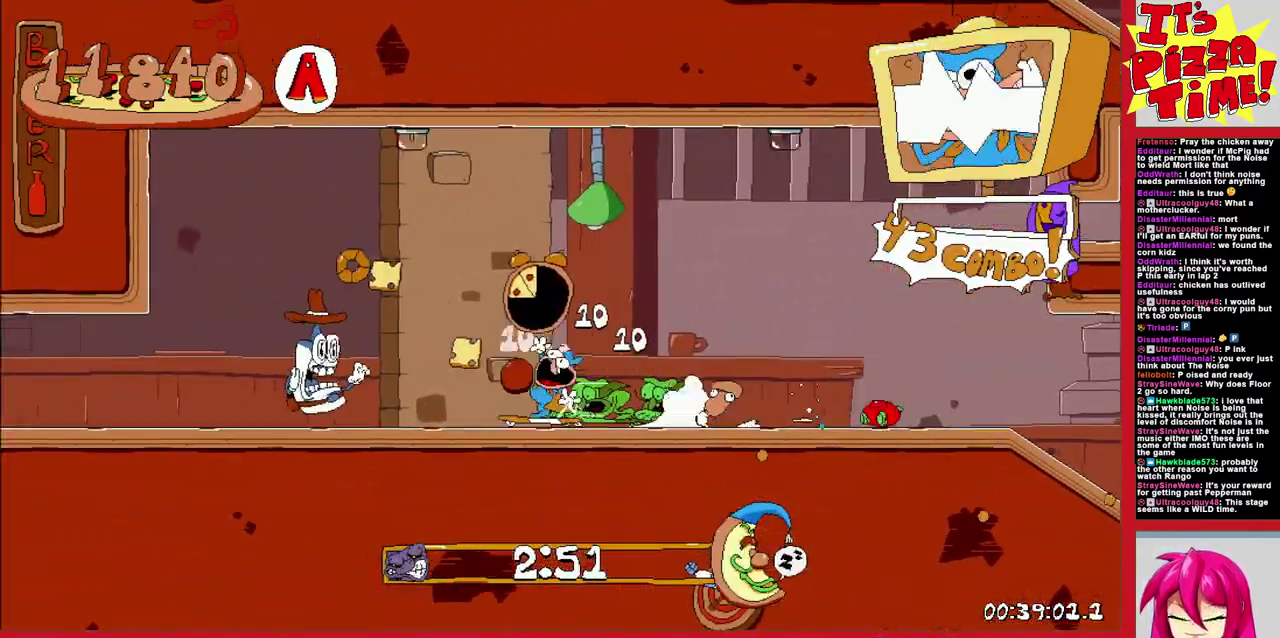
{"buttons": ["DPAD_LEFT"], "events": []}
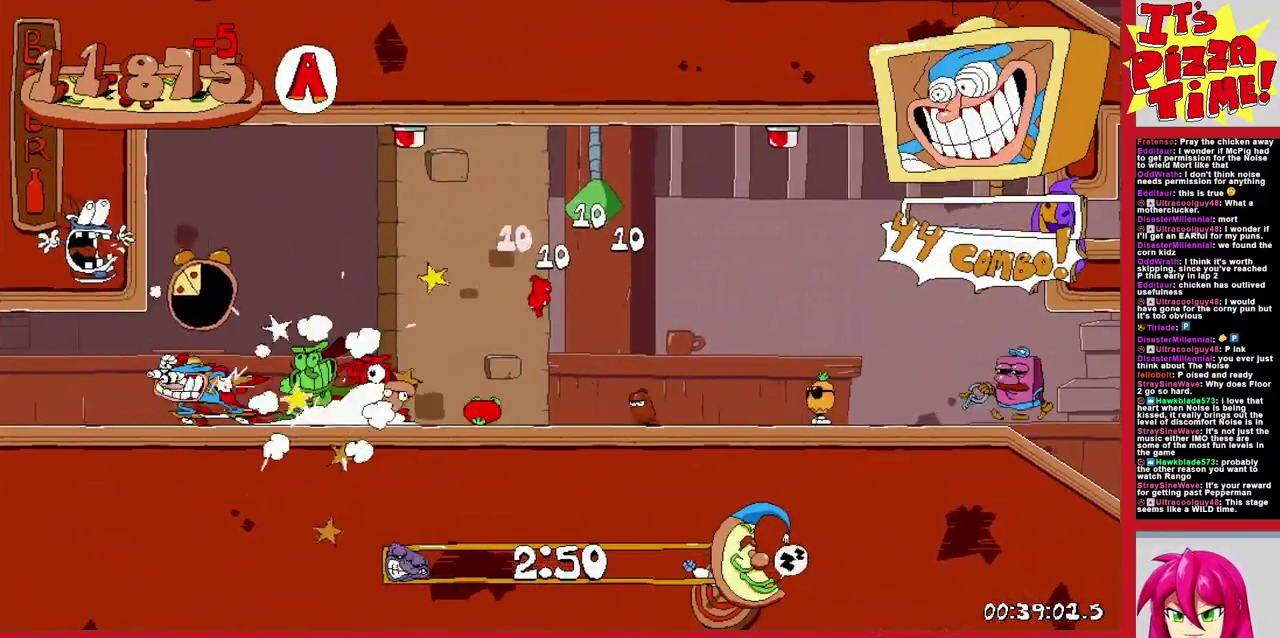
{"buttons": ["DPAD_LEFT"], "events": []}
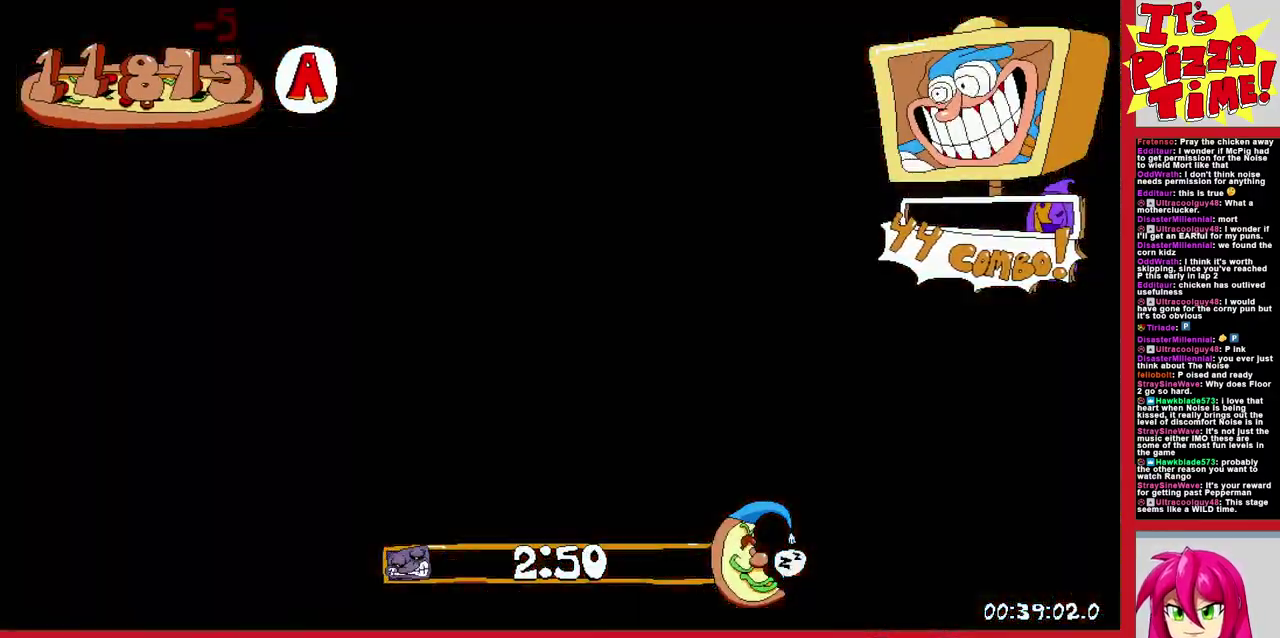
{"buttons": ["DPAD_LEFT"], "events": []}
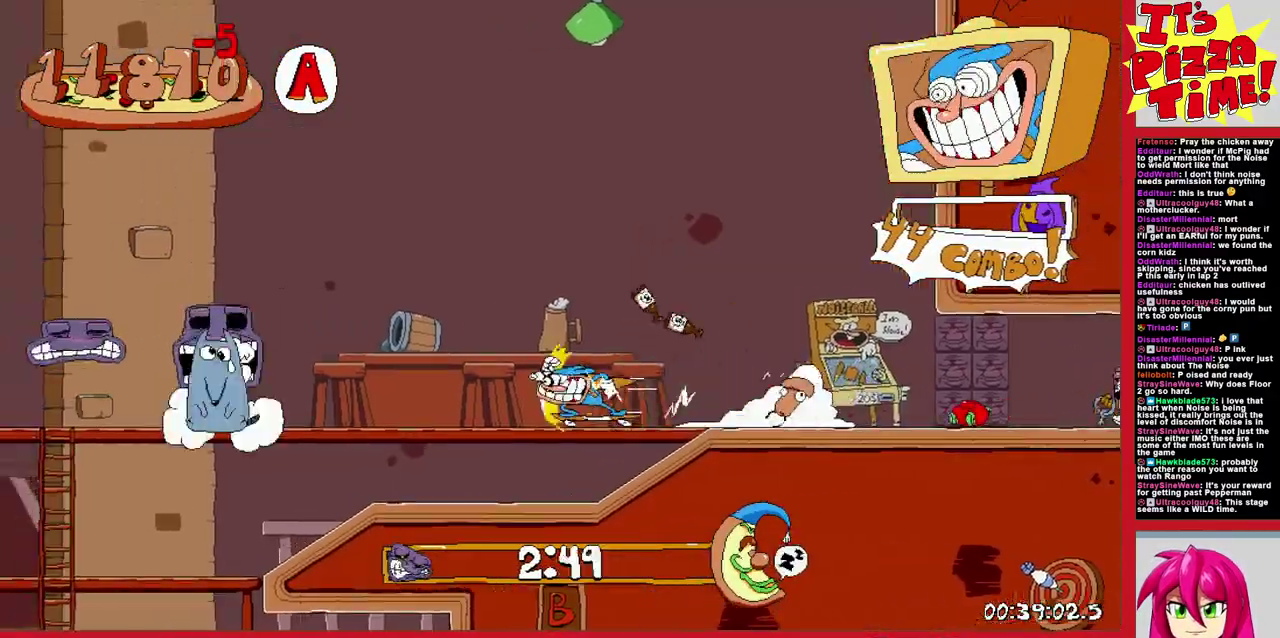
{"buttons": ["DPAD_LEFT"], "events": []}
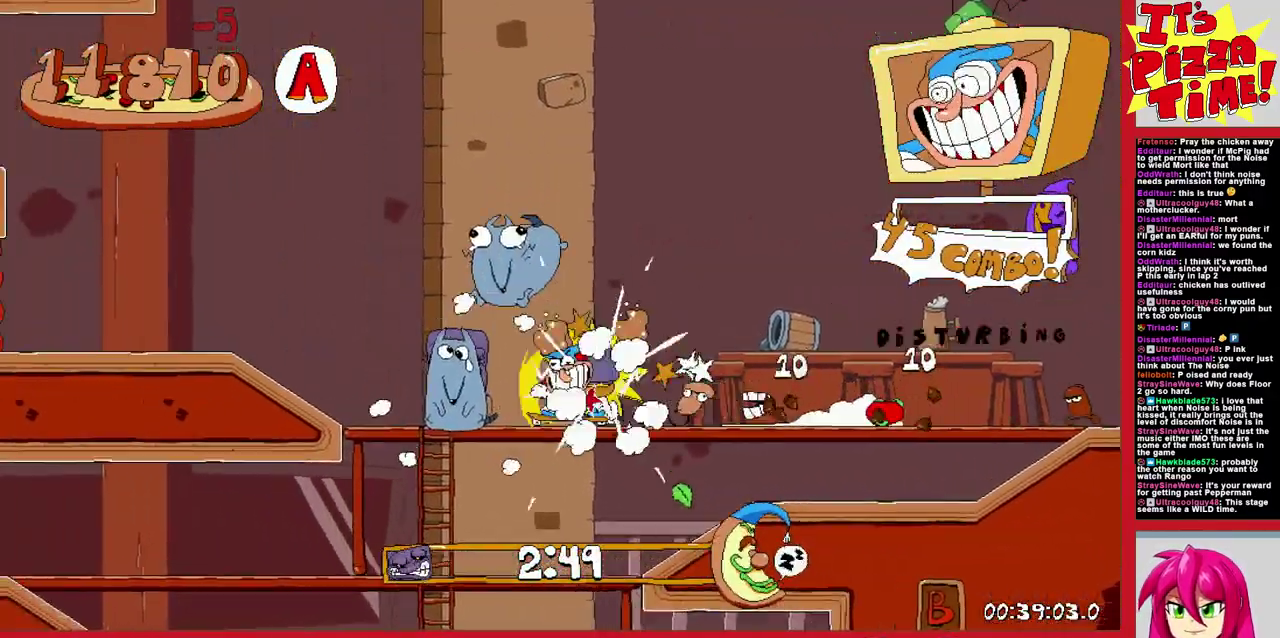
{"buttons": ["DPAD_LEFT"], "events": [[67, "B", "down"], [400, "B", "up"]]}
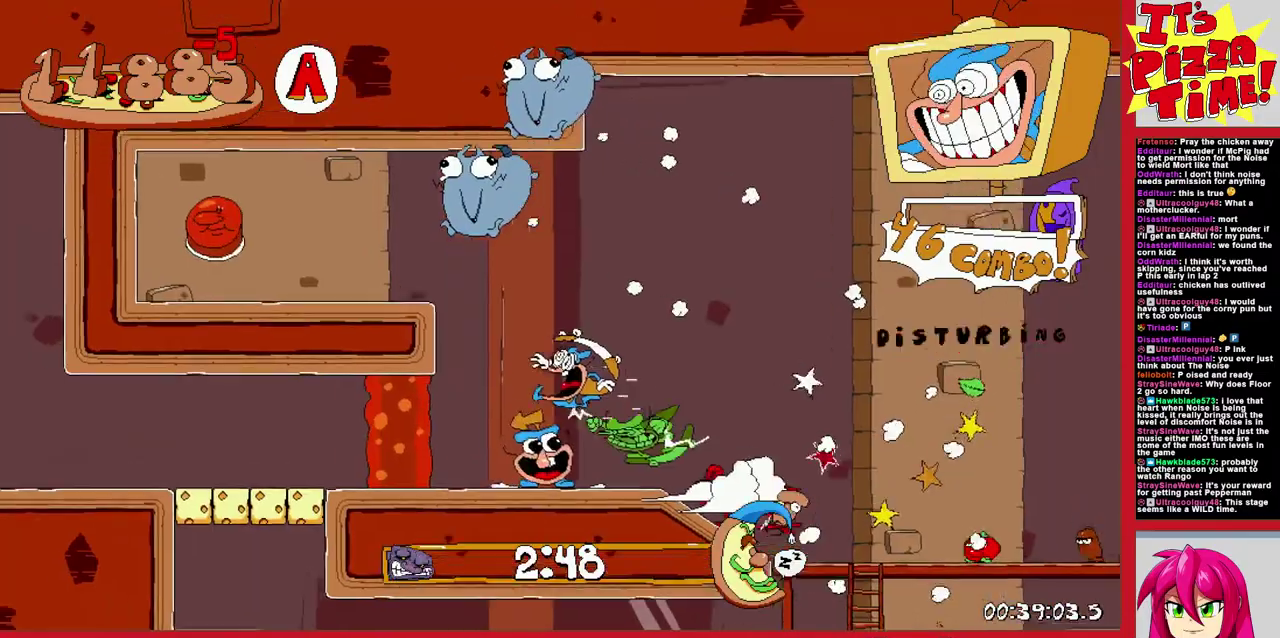
{"buttons": ["DPAD_RIGHT"], "events": [[233, "DPAD_LEFT", "up"], [300, "DPAD_RIGHT", "down"]]}